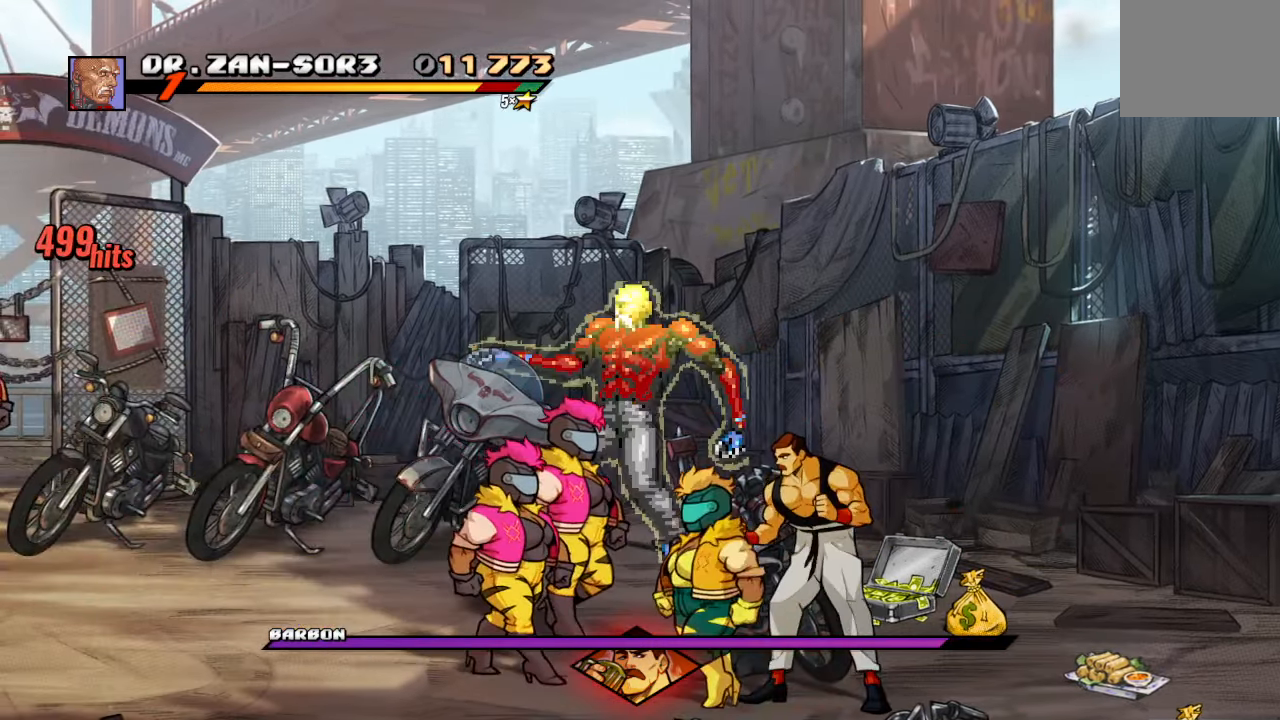
Gameplay with a controller (PlayStation layout); each line is a JSON object with the inputs held at the frame after it. "events" lists button and stick changes between this image and that frame as [ms after this image, input, new state], when the widget could be followed in between. Not read: L3 R3.
{"buttons": [], "left_stick": "center", "right_stick": "center", "events": [[133, "TRIANGLE", "up"], [183, "TRIANGLE", "down"], [233, "DPAD_LEFT", "up"], [433, "TRIANGLE", "up"]]}
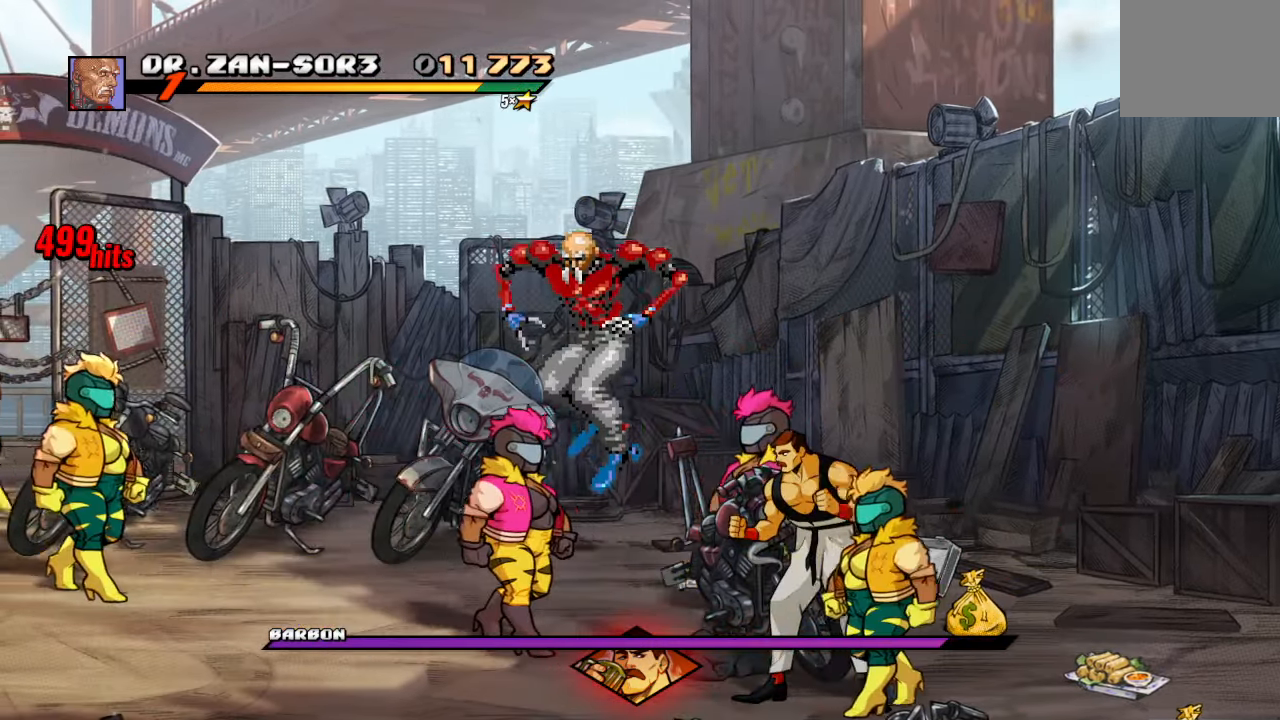
{"buttons": ["DPAD_UP", "DPAD_LEFT"], "left_stick": "center", "right_stick": "center", "events": [[383, "DPAD_LEFT", "down"], [383, "DPAD_UP", "down"]]}
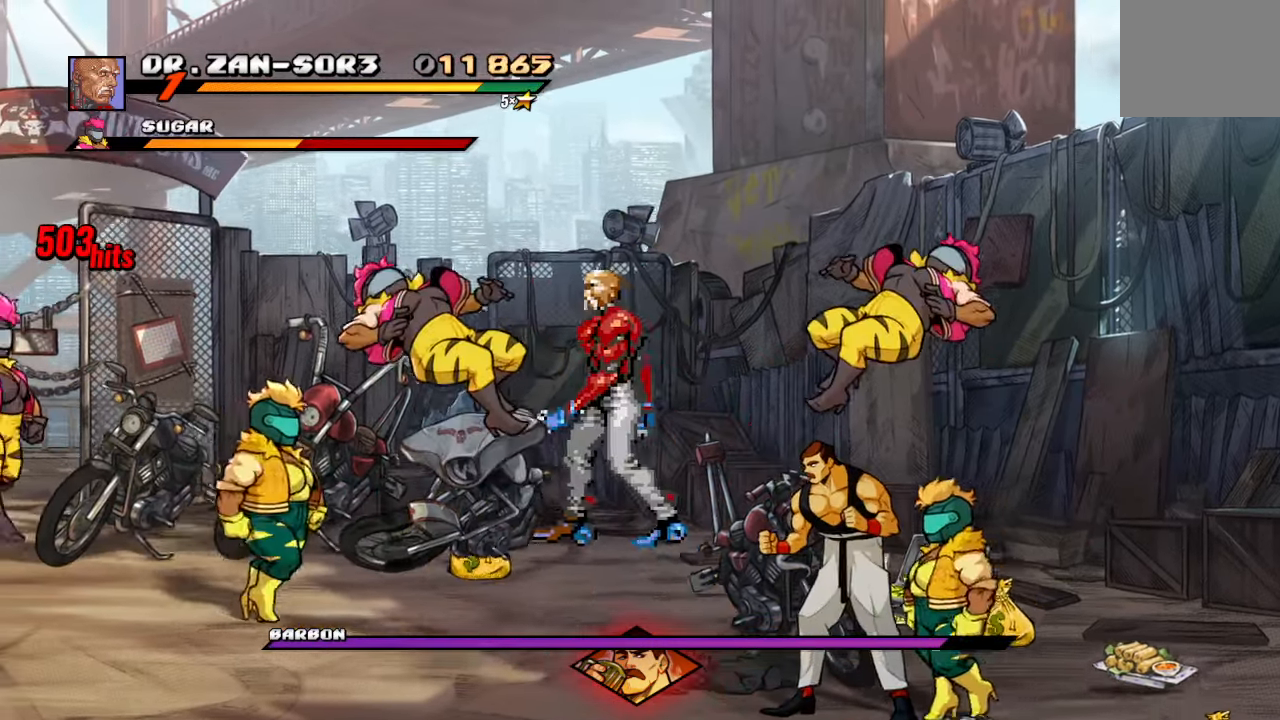
{"buttons": [], "left_stick": "center", "right_stick": "center", "events": [[33, "TRIANGLE", "down"], [300, "DPAD_UP", "up"], [383, "TRIANGLE", "up"], [433, "DPAD_LEFT", "up"]]}
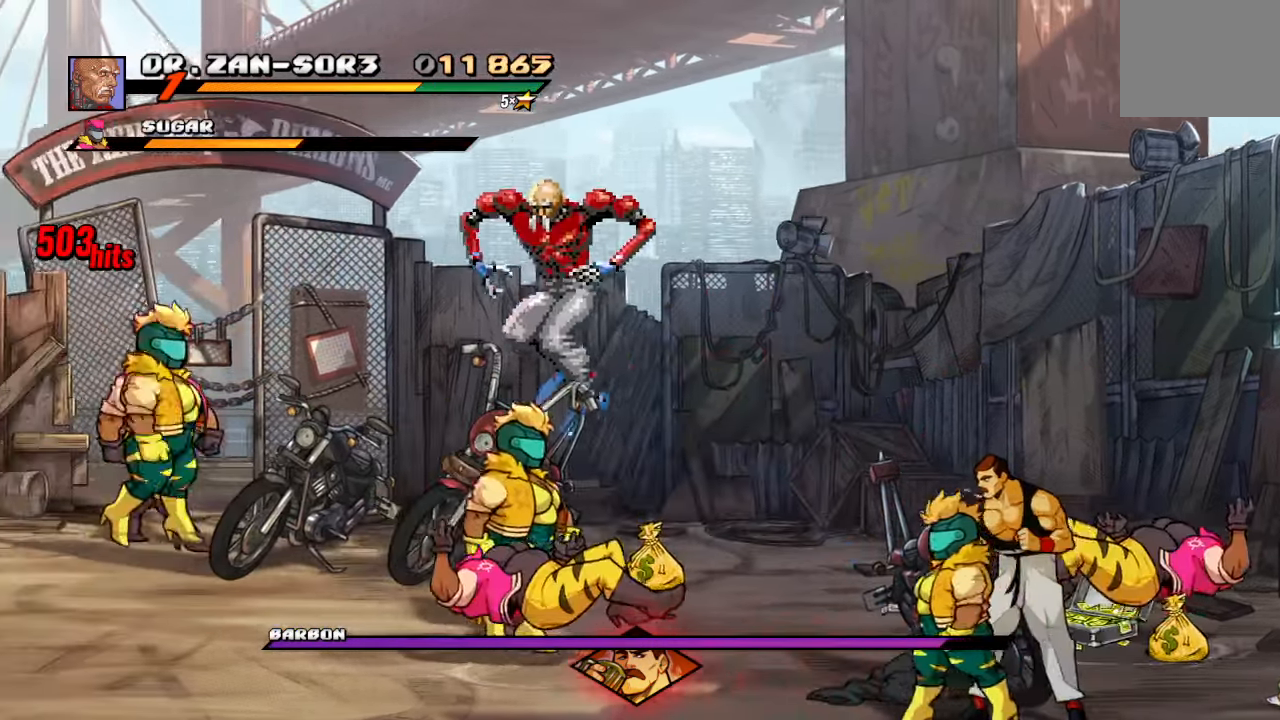
{"buttons": ["SQUARE"], "left_stick": "center", "right_stick": "center", "events": [[433, "SQUARE", "down"]]}
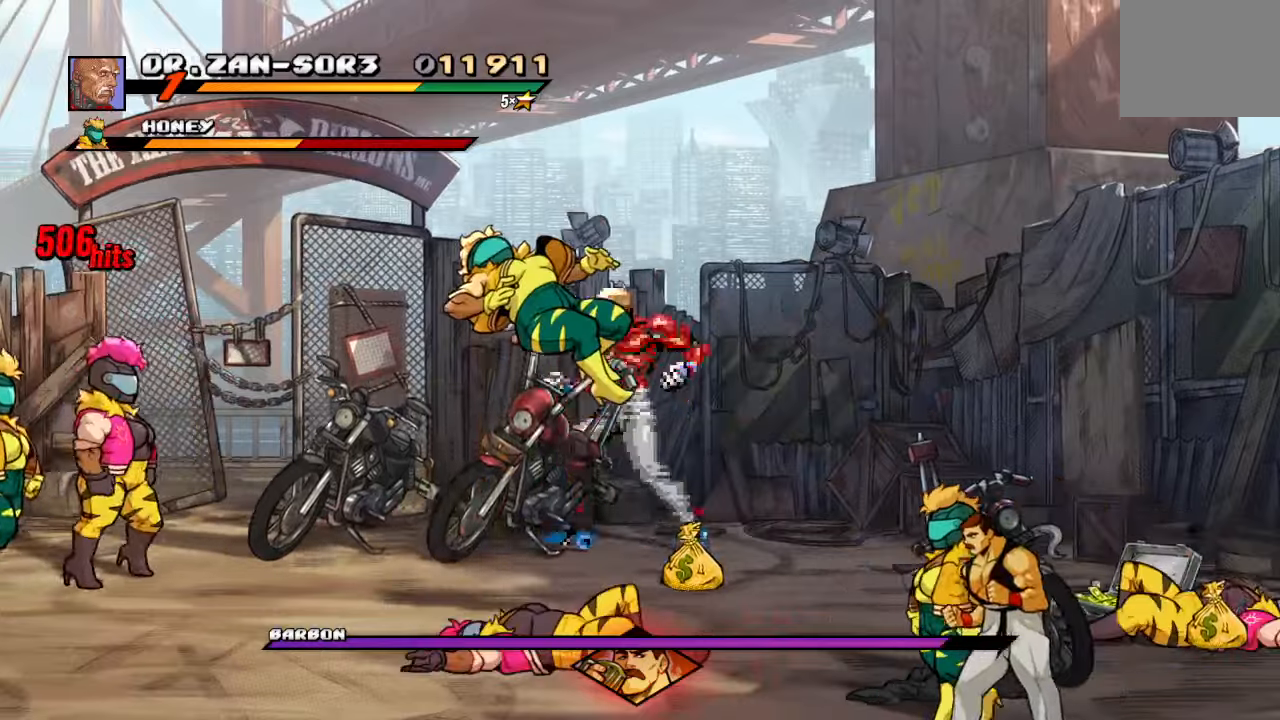
{"buttons": [], "left_stick": "center", "right_stick": "center", "events": [[33, "SQUARE", "up"], [100, "SQUARE", "down"], [233, "SQUARE", "up"]]}
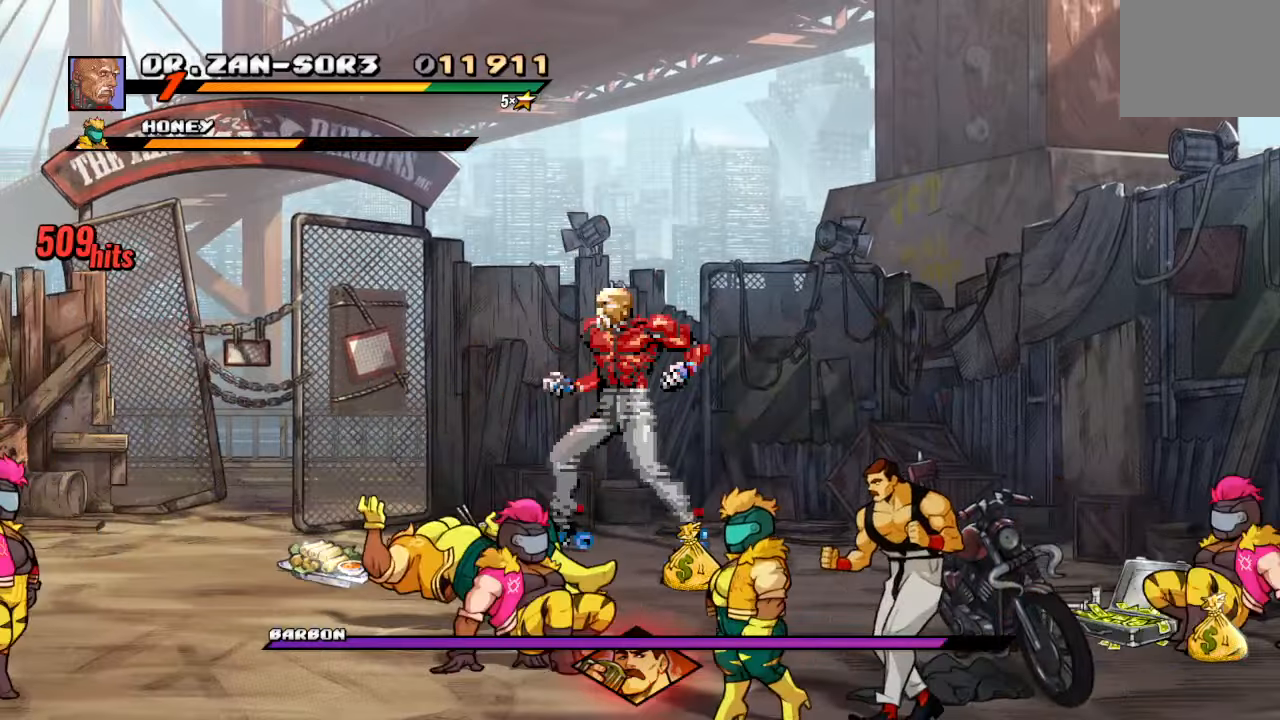
{"buttons": [], "left_stick": "center", "right_stick": "center", "events": [[17, "DPAD_LEFT", "down"], [83, "DPAD_LEFT", "up"], [133, "DPAD_LEFT", "down"], [283, "DPAD_LEFT", "up"], [317, "CIRCLE", "down"], [433, "CIRCLE", "up"]]}
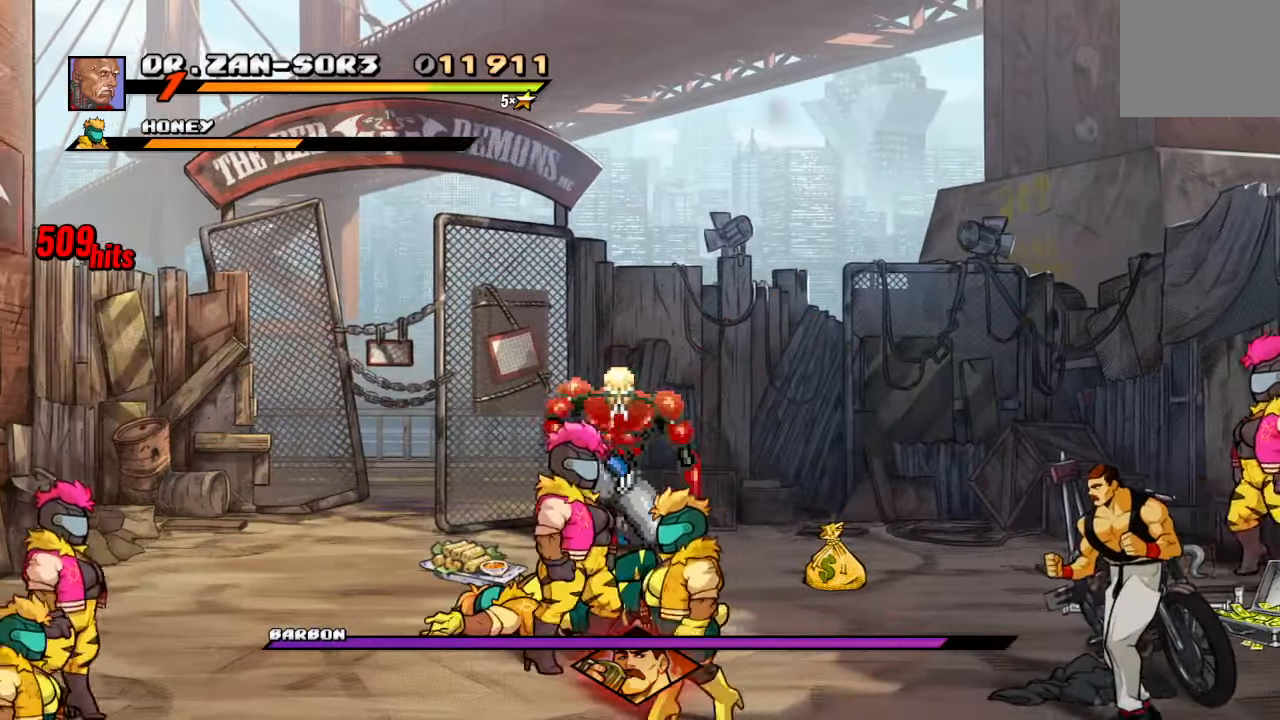
{"buttons": ["DPAD_DOWN", "DPAD_LEFT"], "left_stick": "center", "right_stick": "center", "events": [[83, "DPAD_LEFT", "down"], [500, "DPAD_DOWN", "down"]]}
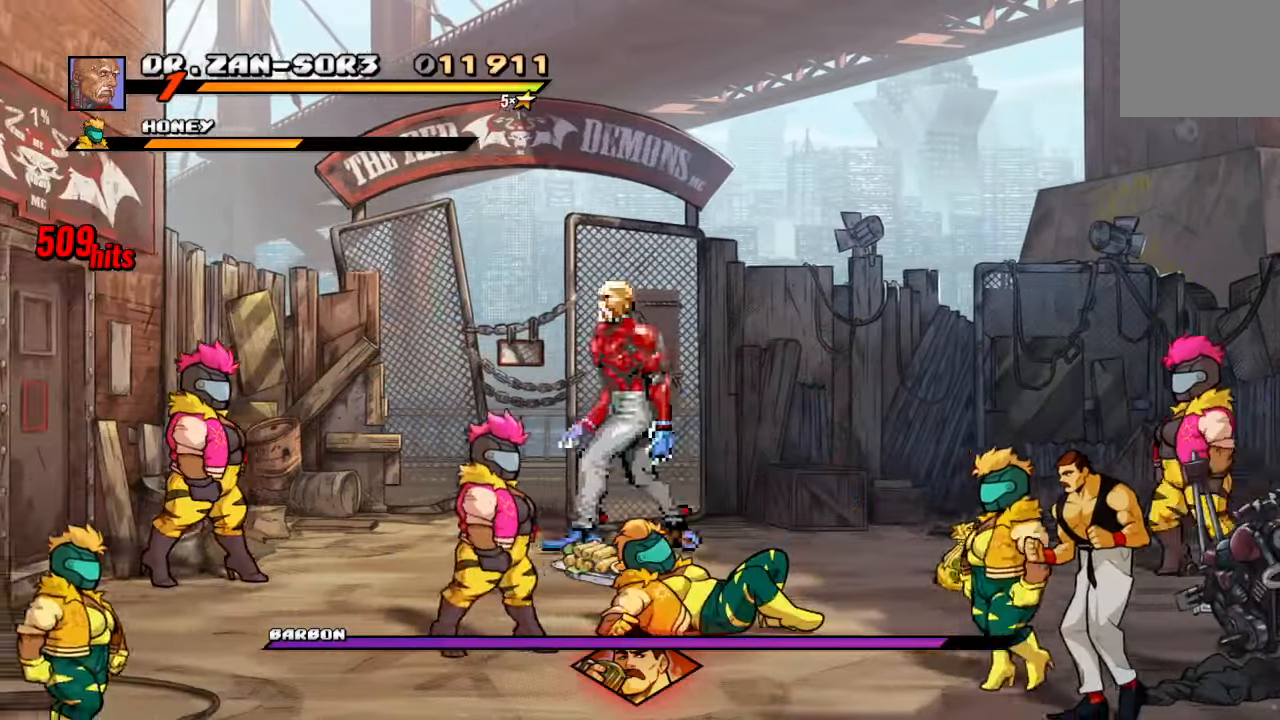
{"buttons": ["DPAD_RIGHT"], "left_stick": "center", "right_stick": "center", "events": [[133, "DPAD_DOWN", "up"], [233, "DPAD_LEFT", "up"], [283, "TRIANGLE", "down"], [400, "TRIANGLE", "up"], [433, "DPAD_RIGHT", "down"]]}
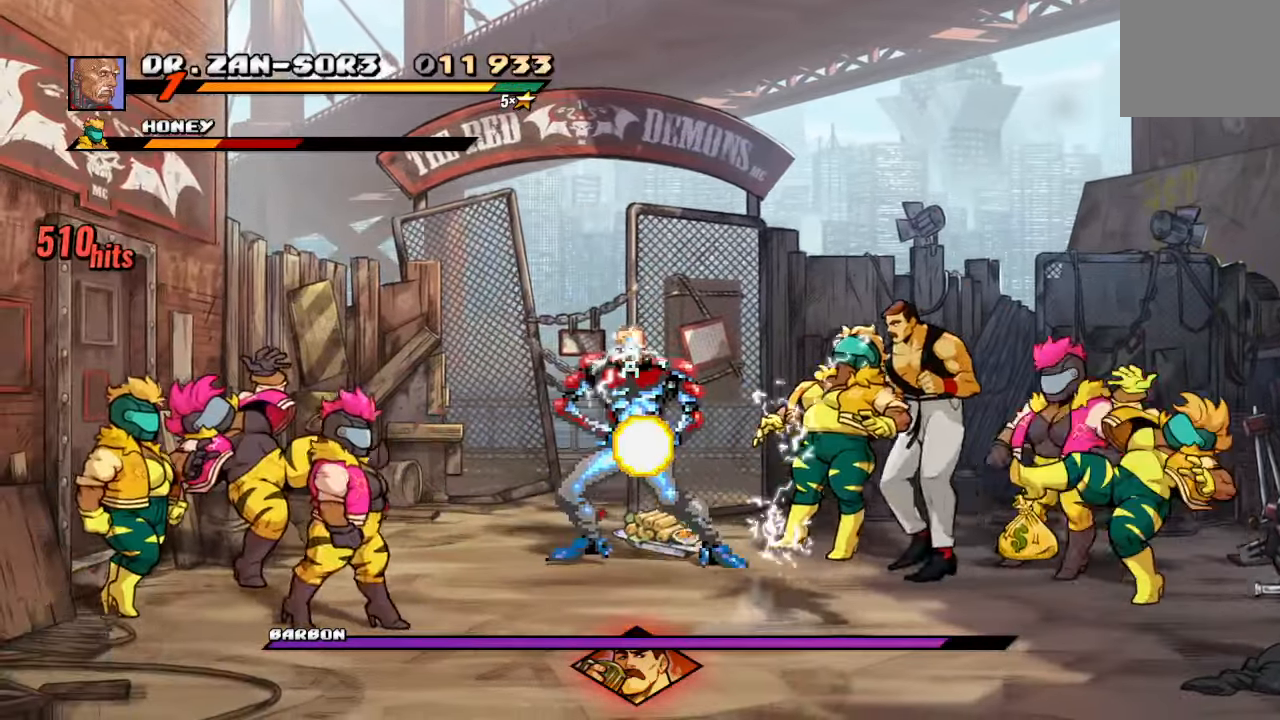
{"buttons": ["TRIANGLE"], "left_stick": "center", "right_stick": "center", "events": [[17, "CIRCLE", "down"], [100, "CIRCLE", "up"], [167, "CIRCLE", "down"], [317, "CIRCLE", "up"], [333, "DPAD_RIGHT", "up"], [400, "TRIANGLE", "down"]]}
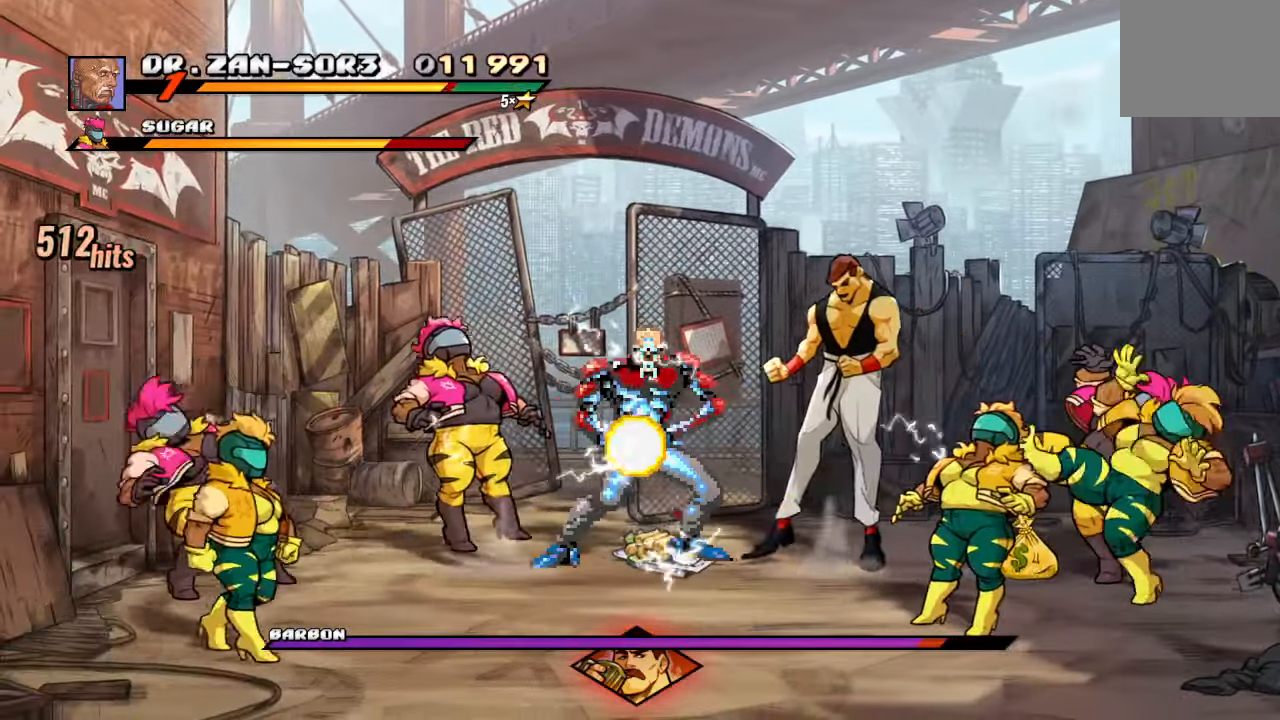
{"buttons": ["DPAD_RIGHT"], "left_stick": "center", "right_stick": "center", "events": [[33, "DPAD_LEFT", "down"], [33, "TRIANGLE", "up"], [67, "DPAD_UP", "down"], [83, "DPAD_UP", "up"], [133, "CIRCLE", "down"], [233, "CIRCLE", "up"], [283, "CIRCLE", "down"], [450, "CIRCLE", "up"], [483, "DPAD_LEFT", "up"], [483, "DPAD_RIGHT", "down"]]}
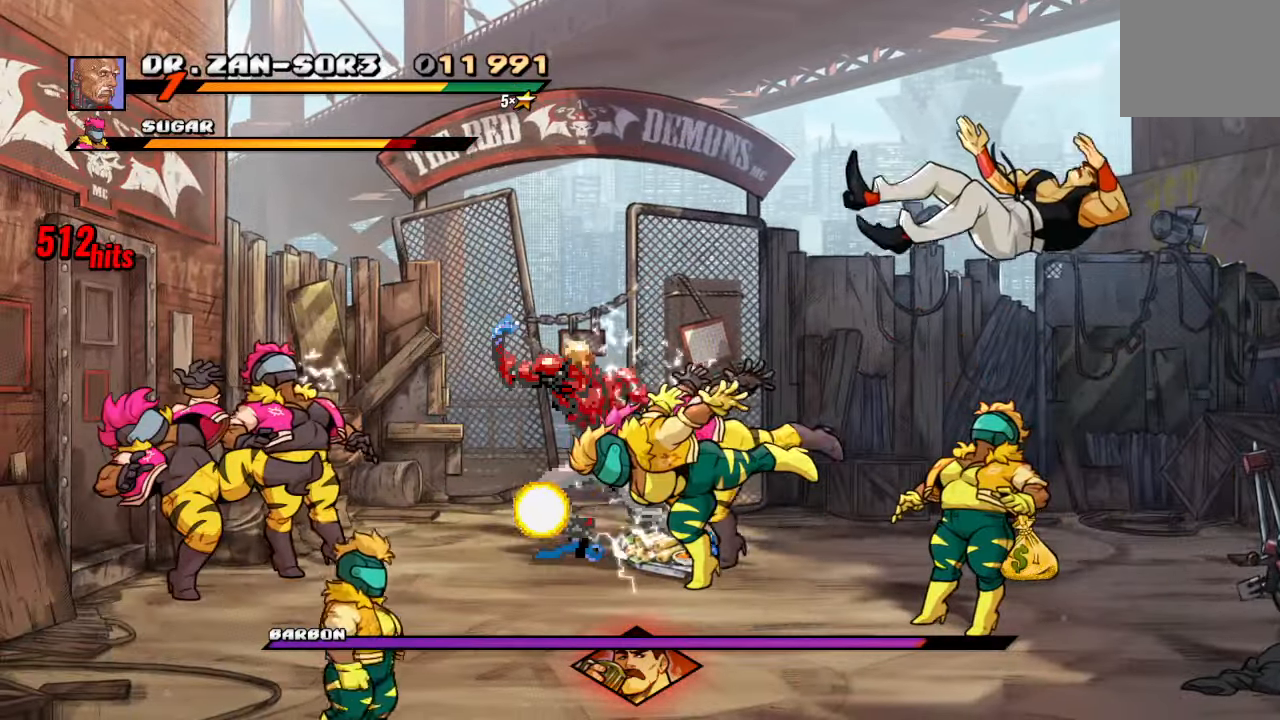
{"buttons": ["TRIANGLE", "DPAD_RIGHT"], "left_stick": "center", "right_stick": "center", "events": [[83, "TRIANGLE", "down"], [233, "TRIANGLE", "up"], [300, "TRIANGLE", "down"], [383, "DPAD_DOWN", "down"], [417, "L1", "down"], [450, "DPAD_DOWN", "up"], [483, "L1", "up"]]}
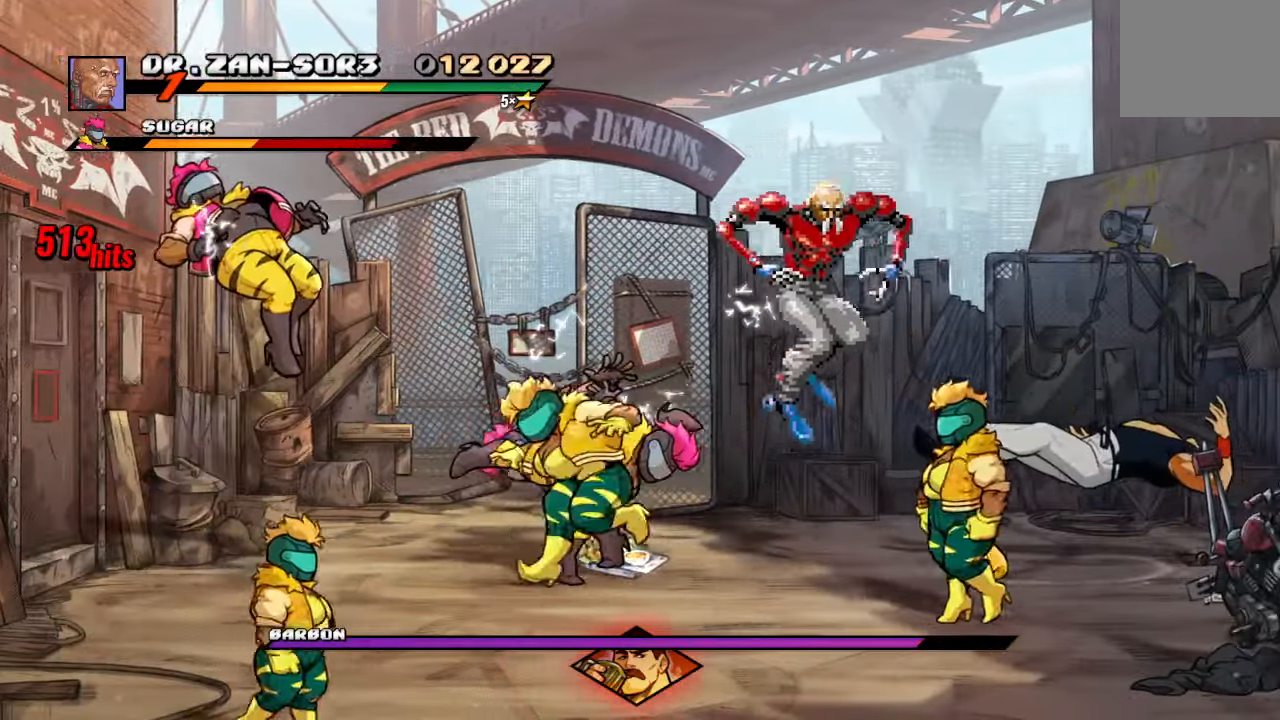
{"buttons": ["DPAD_LEFT"], "left_stick": "center", "right_stick": "center"}
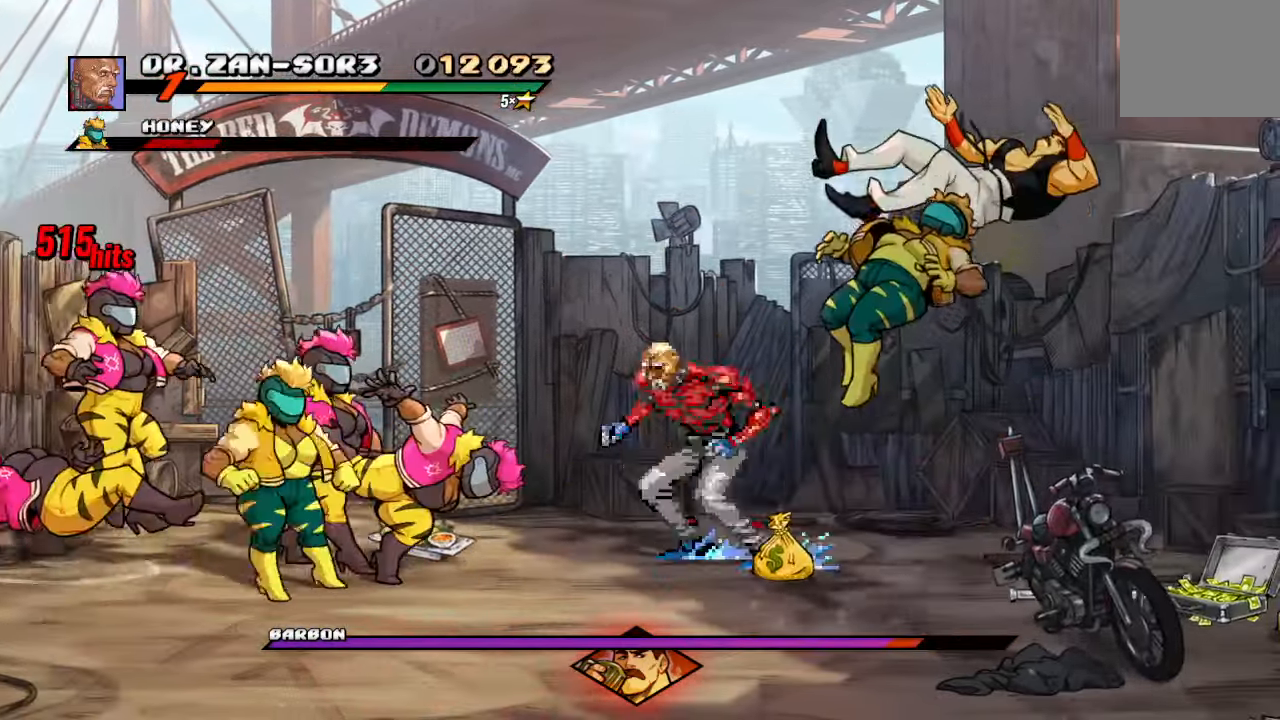
{"buttons": ["DPAD_LEFT"], "left_stick": "center", "right_stick": "center", "events": [[100, "TRIANGLE", "down"], [383, "TRIANGLE", "up"]]}
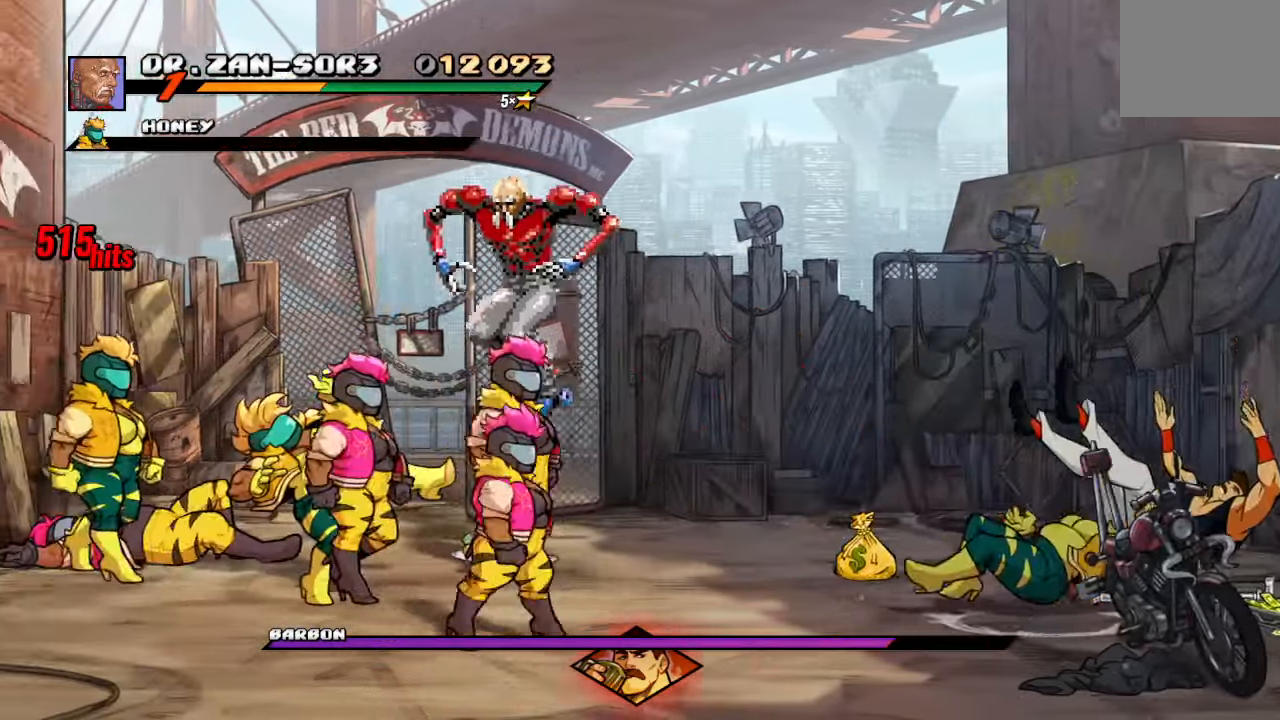
{"buttons": ["DPAD_LEFT"], "left_stick": "center", "right_stick": "center", "events": [[133, "DPAD_LEFT", "up"], [250, "DPAD_LEFT", "down"], [350, "DPAD_LEFT", "up"], [417, "DPAD_LEFT", "down"]]}